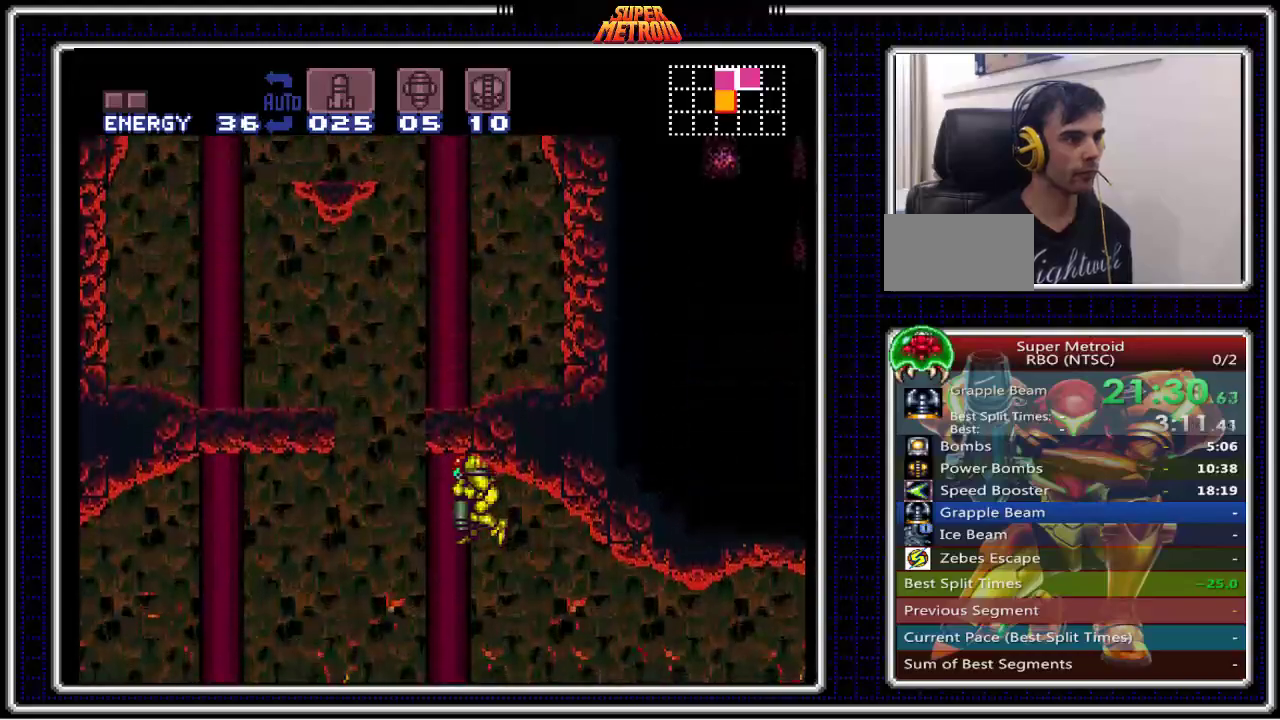
Gameplay with a controller (Nintendo layout); each line is a JSON object with the inputs held at the frame after it. "events" lists button and stick changes between this image and that frame as [ms after this image, input, new state], when the widget could be followed in between. Not read: L3 R3.
{"buttons": ["DPAD_DOWN"], "events": [[17, "X", "up"], [83, "X", "down"], [167, "X", "up"], [217, "X", "down"], [300, "X", "up"], [383, "X", "down"], [450, "X", "up"]]}
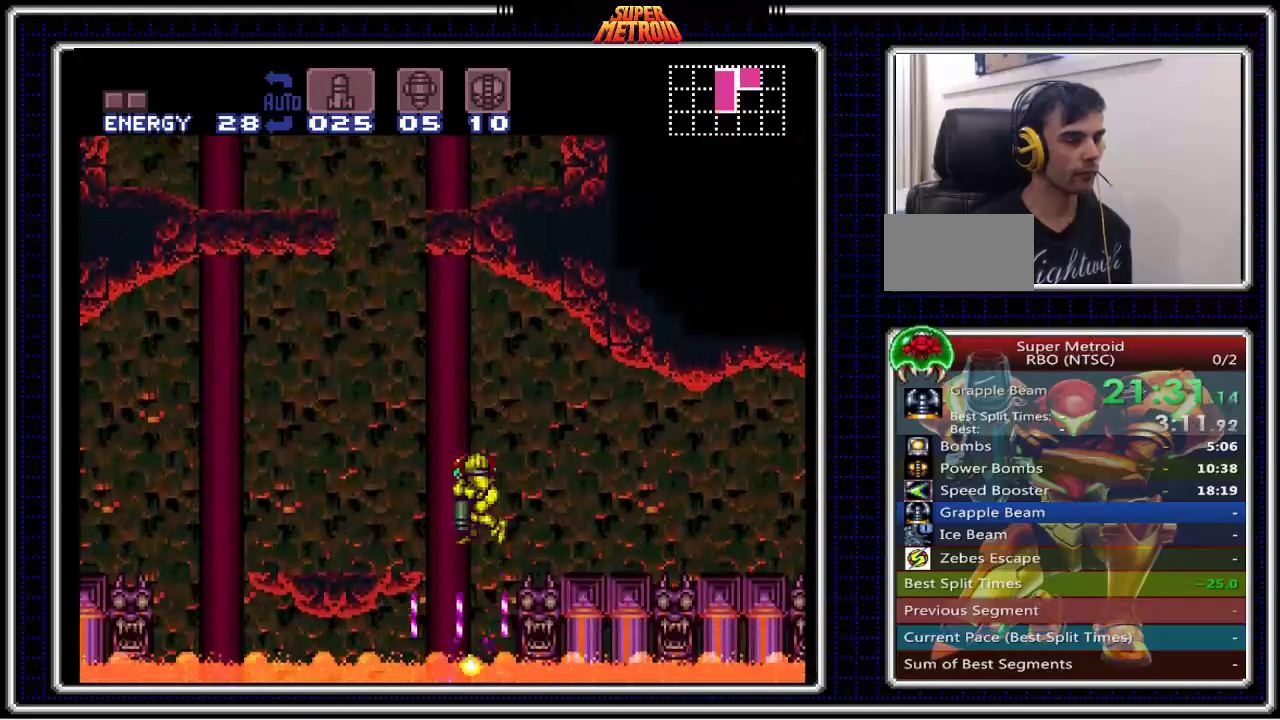
{"buttons": ["DPAD_DOWN"], "events": [[17, "X", "down"], [133, "X", "up"]]}
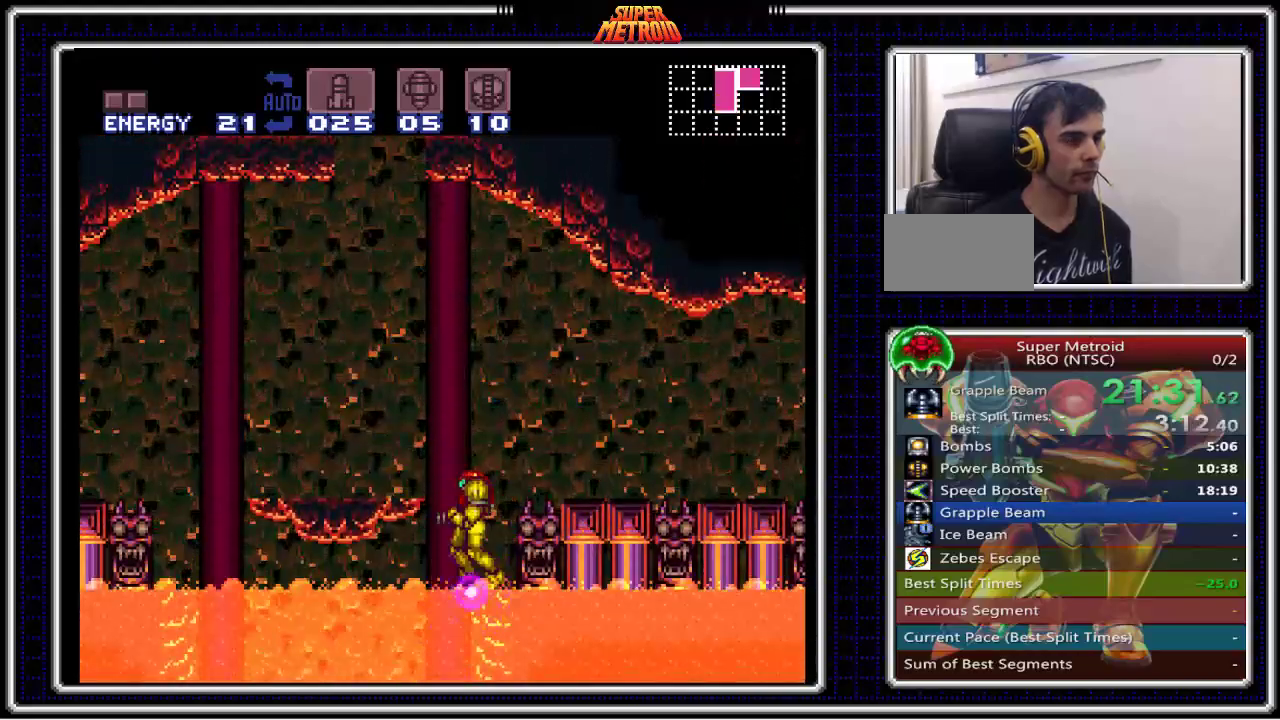
{"buttons": ["DPAD_DOWN"], "events": [[67, "A", "down"], [300, "X", "down"], [467, "A", "up"], [467, "X", "up"]]}
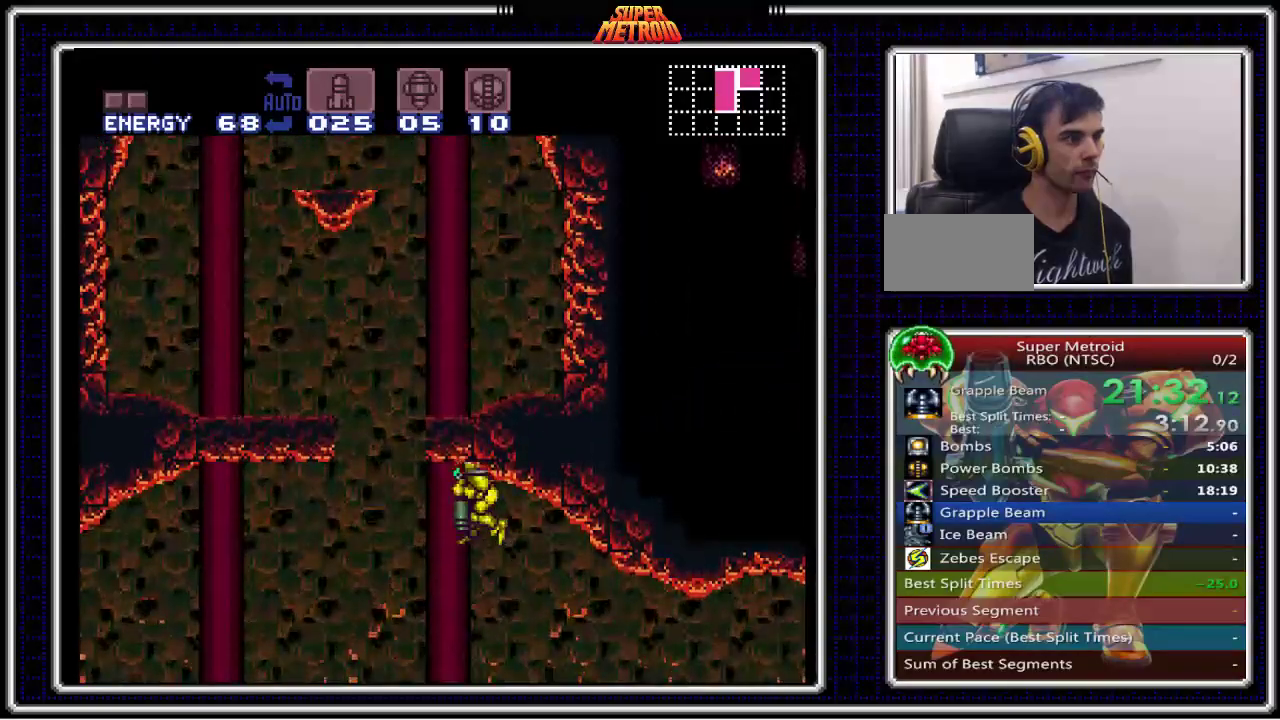
{"buttons": ["X", "DPAD_DOWN"], "events": [[33, "X", "down"], [133, "X", "up"], [200, "X", "down"], [283, "X", "up"], [350, "X", "down"], [433, "X", "up"], [483, "X", "down"]]}
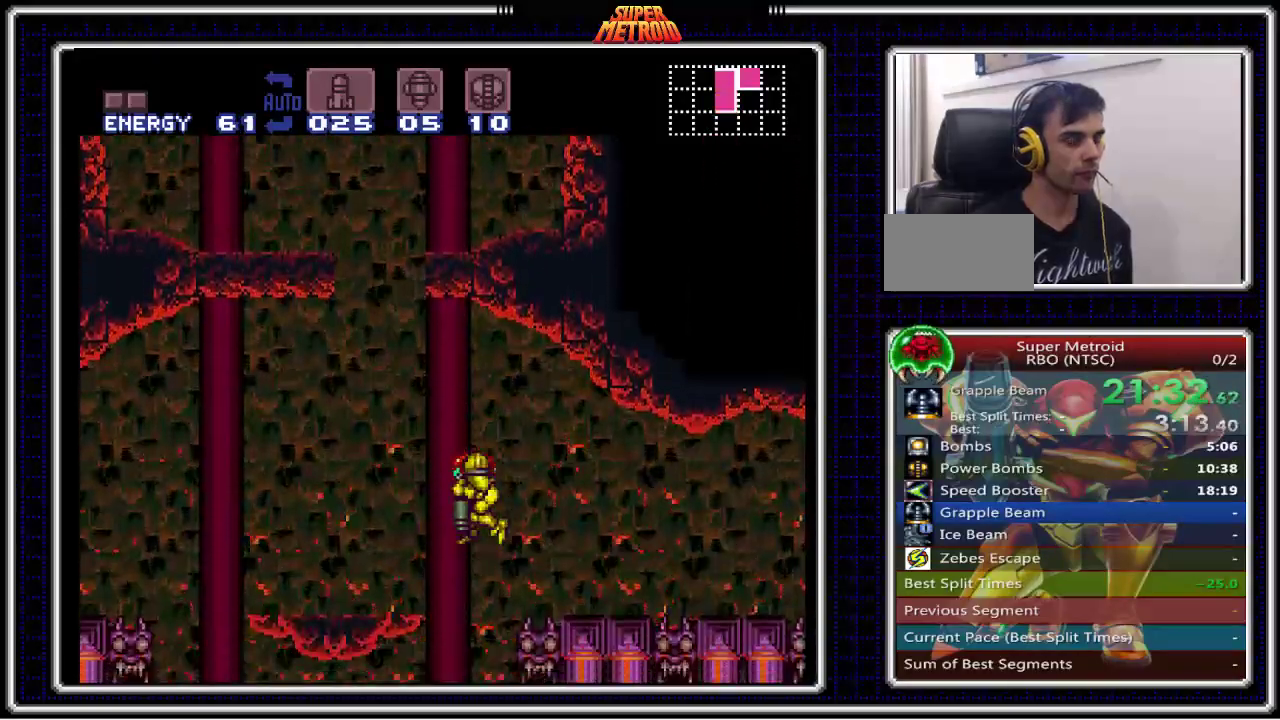
{"buttons": ["DPAD_DOWN"], "events": [[67, "X", "up"], [133, "X", "down"], [250, "X", "up"]]}
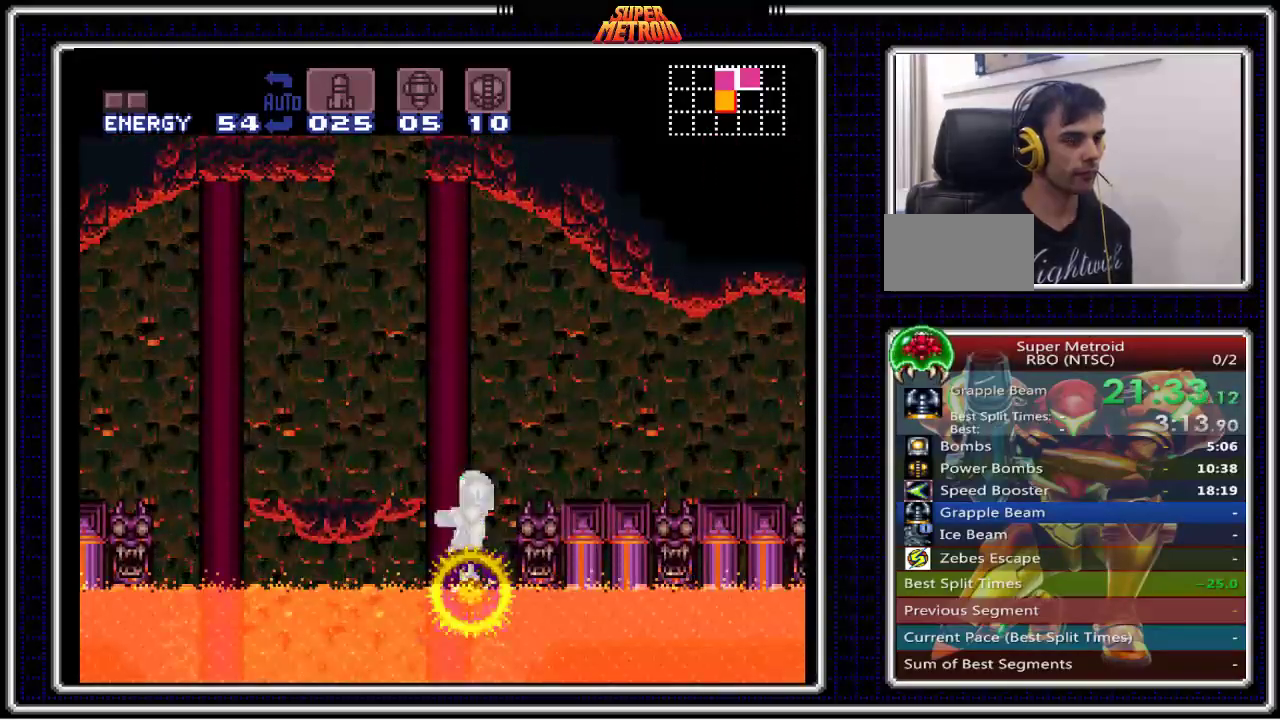
{"buttons": ["A", "X", "DPAD_DOWN"], "events": [[200, "A", "down"], [417, "X", "down"]]}
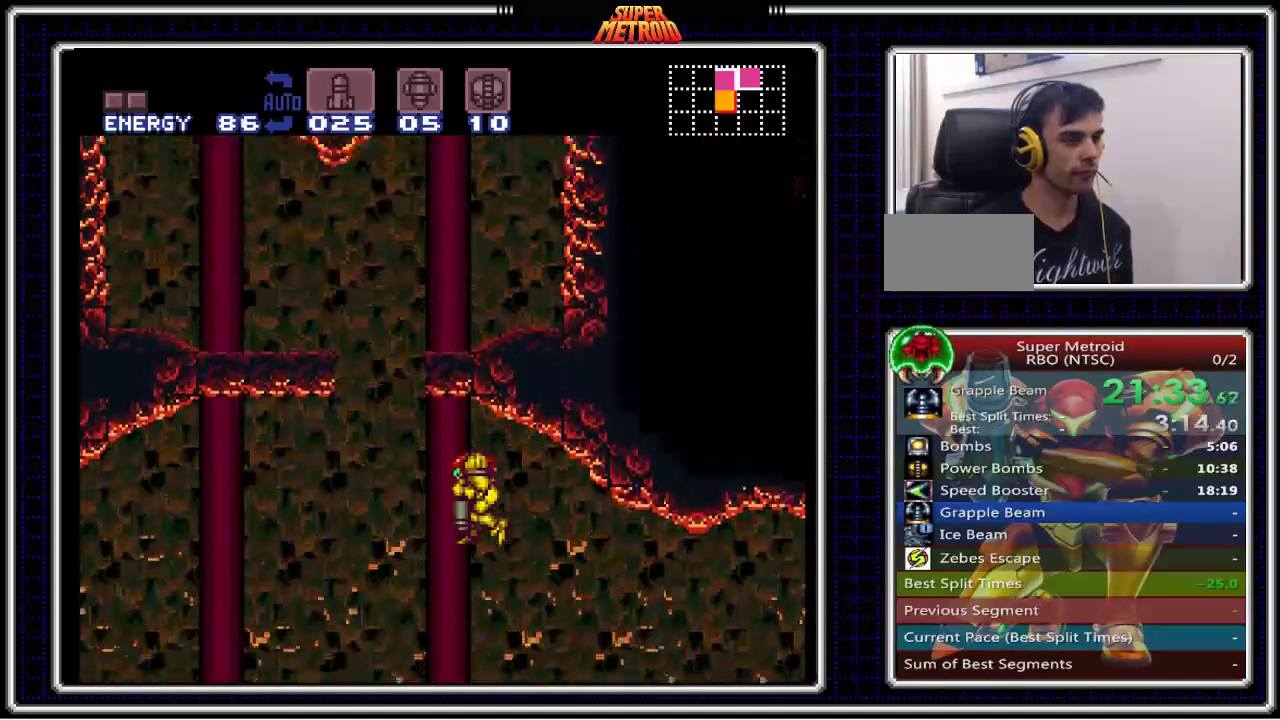
{"buttons": ["DPAD_DOWN"], "events": [[133, "A", "up"], [150, "X", "up"], [217, "X", "down"], [333, "X", "up"], [400, "X", "down"], [483, "X", "up"]]}
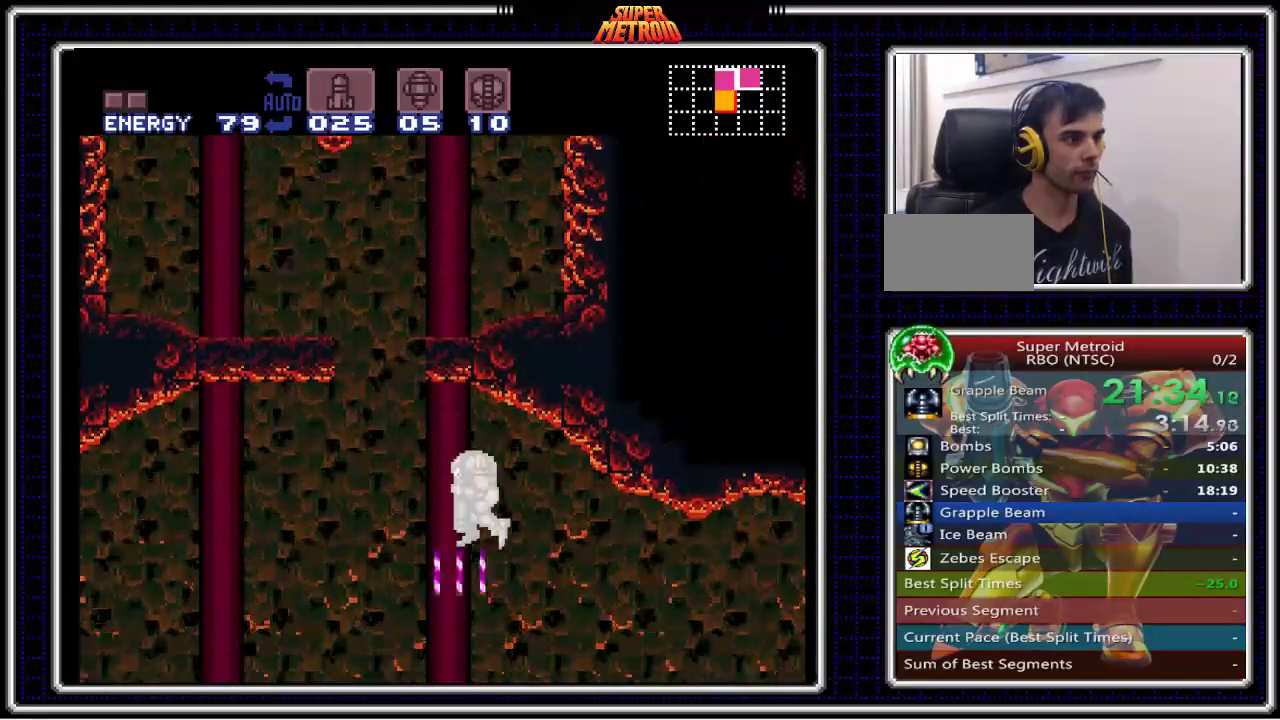
{"buttons": ["DPAD_DOWN"], "events": [[50, "X", "down"], [117, "X", "up"], [183, "X", "down"], [267, "X", "up"], [317, "X", "down"], [433, "X", "up"]]}
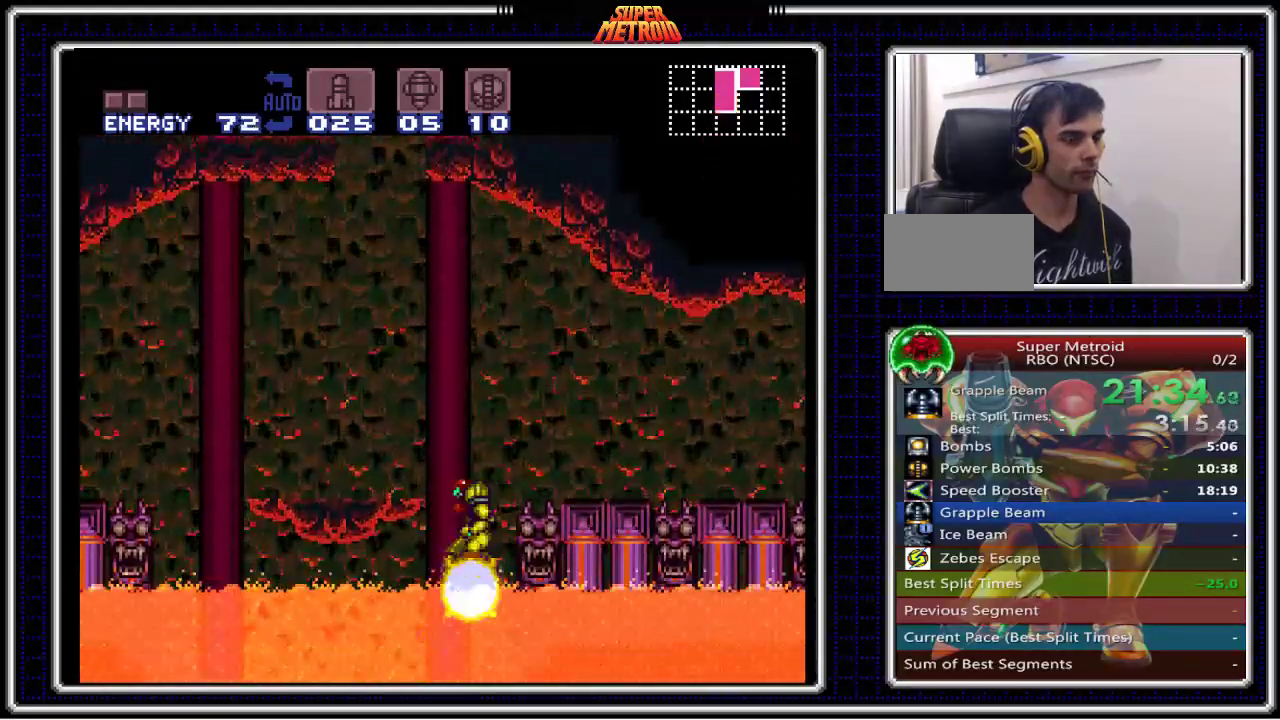
{"buttons": ["A", "DPAD_DOWN"], "events": [[317, "A", "down"]]}
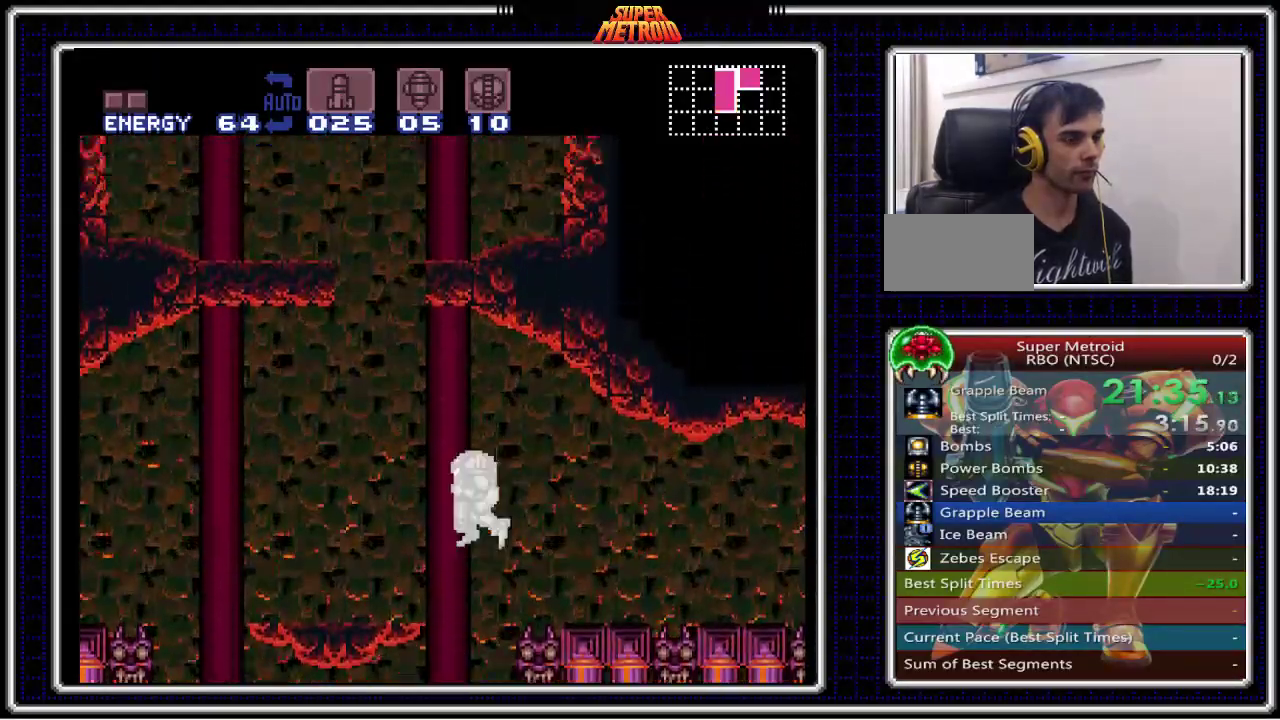
{"buttons": ["X", "DPAD_DOWN"], "events": [[100, "X", "down"], [250, "A", "up"], [250, "X", "up"], [300, "X", "down"], [417, "X", "up"], [467, "X", "down"]]}
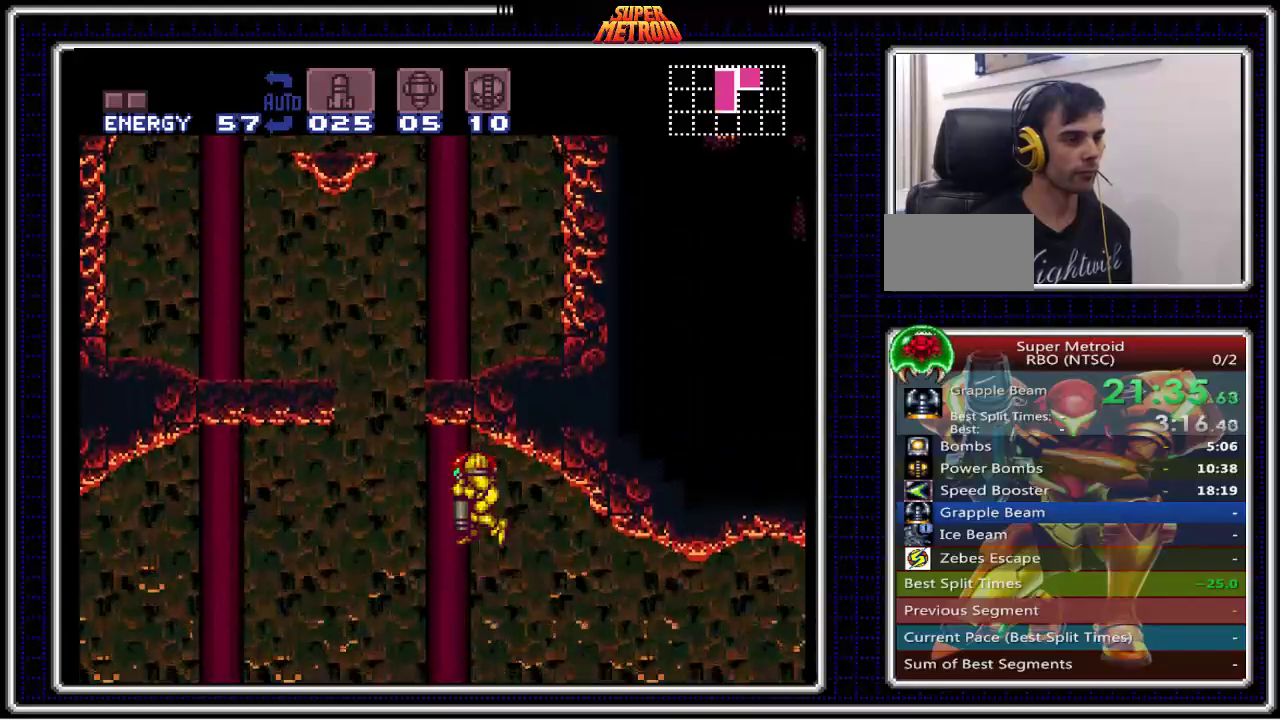
{"buttons": ["DPAD_DOWN"], "events": [[50, "X", "up"], [117, "X", "down"], [250, "X", "up"]]}
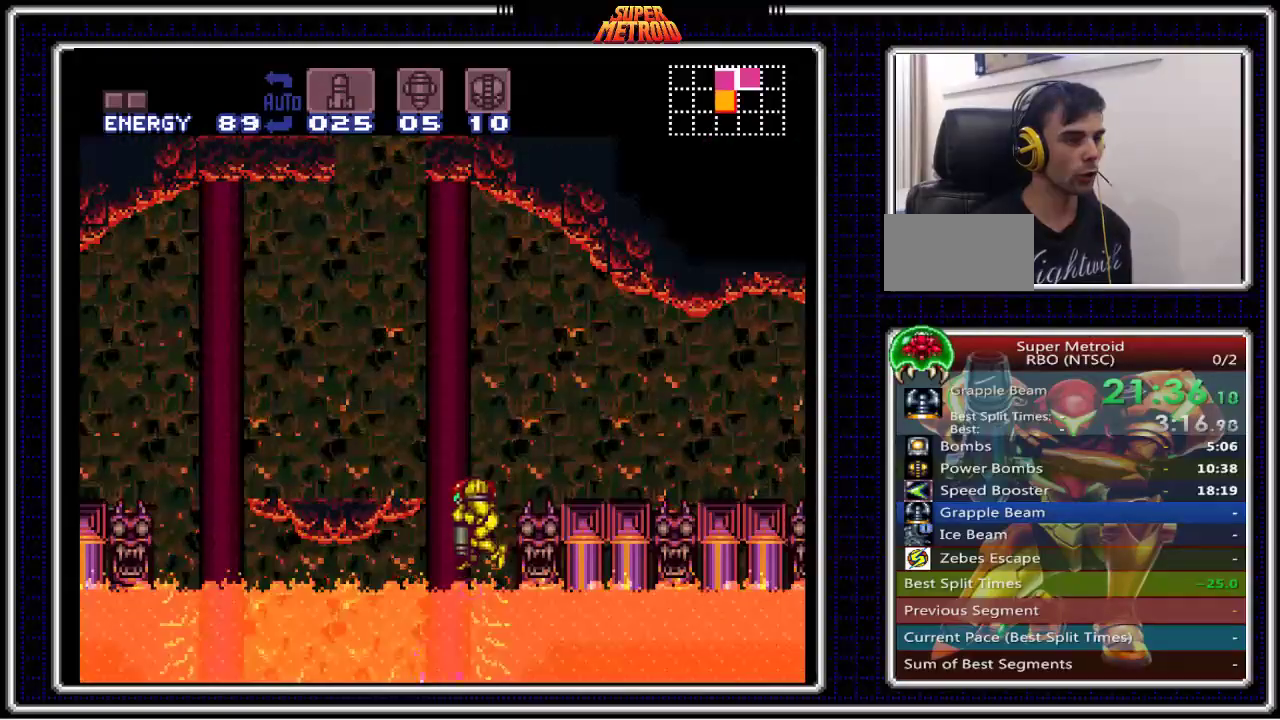
{"buttons": ["DPAD_DOWN"], "events": []}
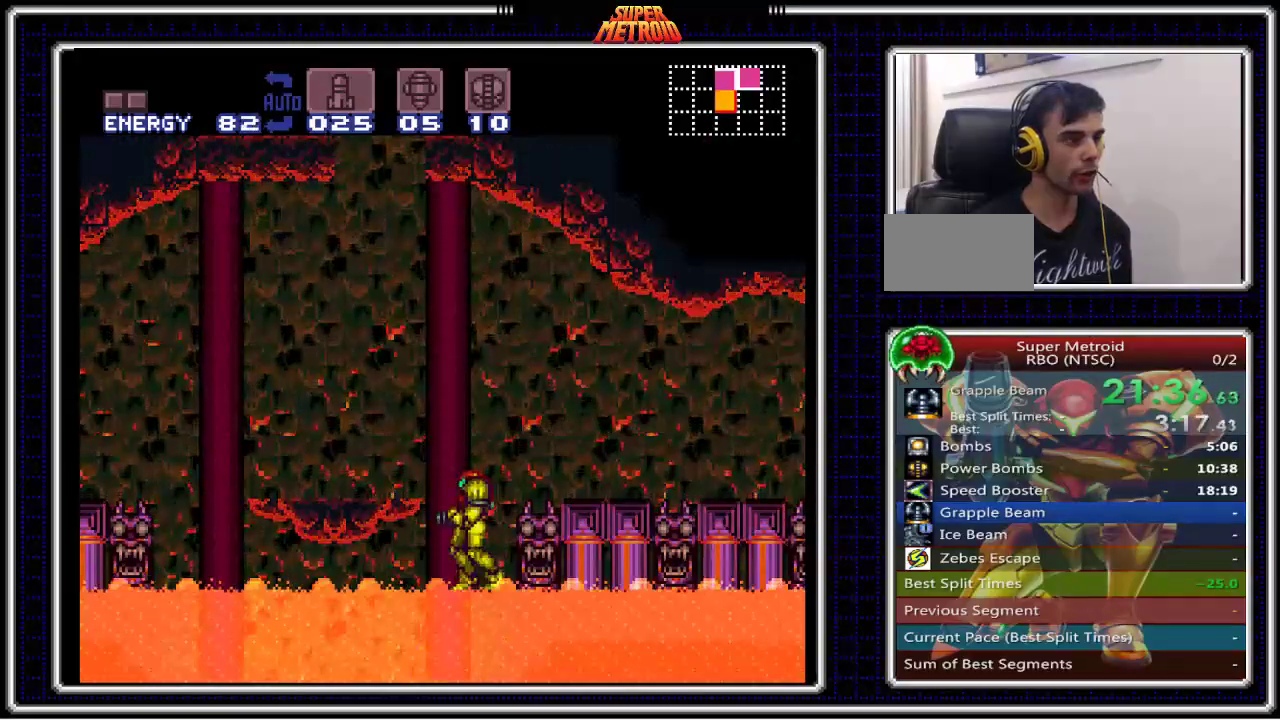
{"buttons": ["DPAD_DOWN"], "events": [[67, "A", "down"], [300, "X", "down"], [467, "A", "up"], [483, "X", "up"]]}
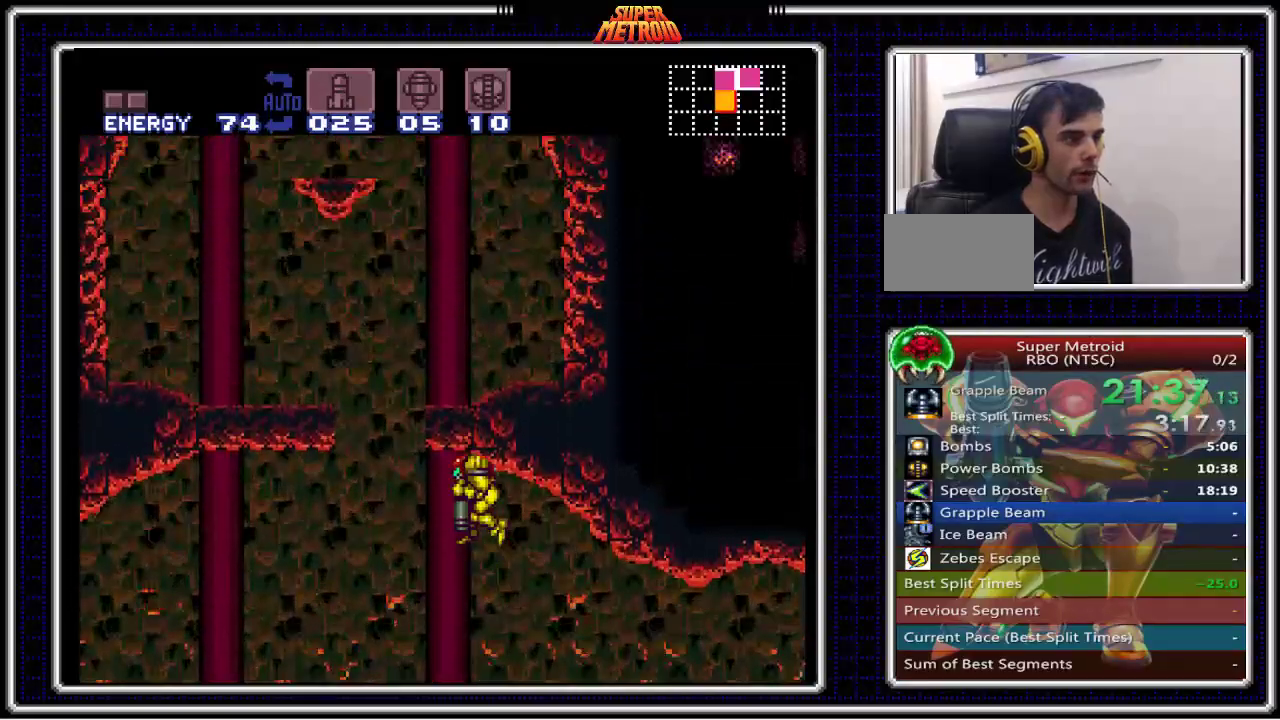
{"buttons": ["X", "DPAD_DOWN"], "events": [[33, "X", "down"], [150, "X", "up"], [217, "X", "down"], [283, "X", "up"], [367, "X", "down"], [433, "X", "up"], [500, "X", "down"]]}
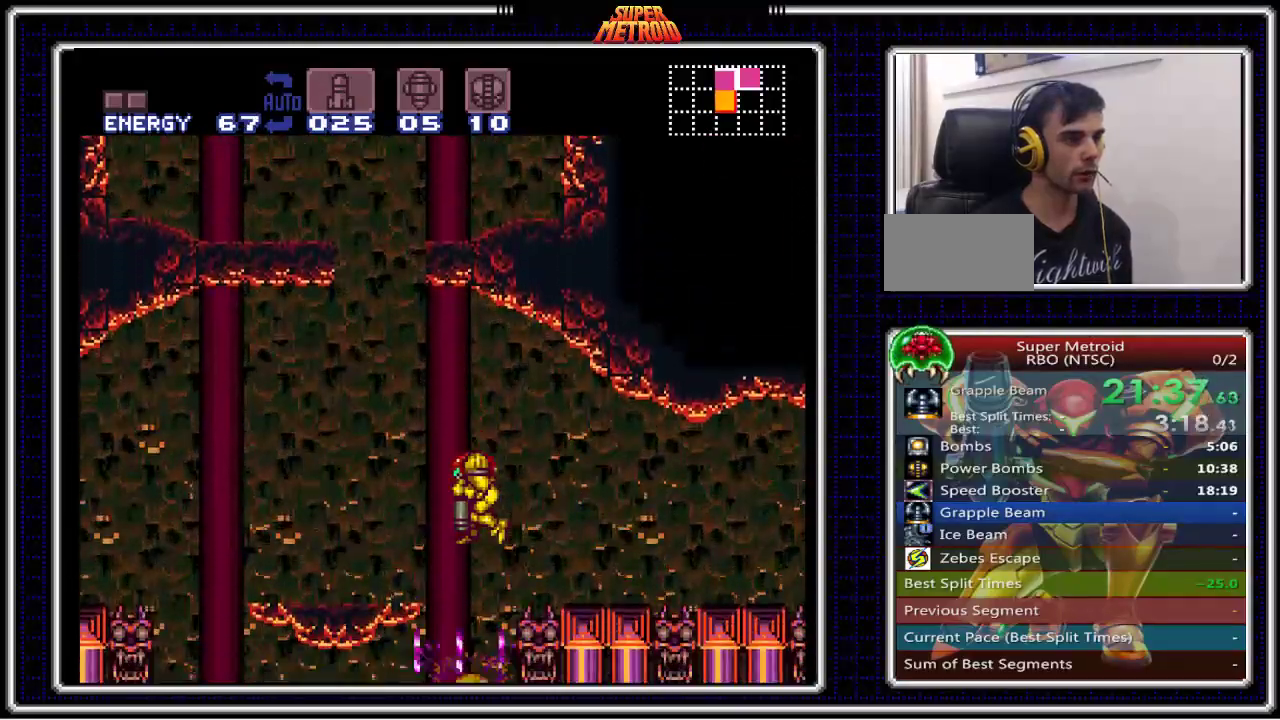
{"buttons": ["DPAD_DOWN"], "events": [[117, "X", "up"]]}
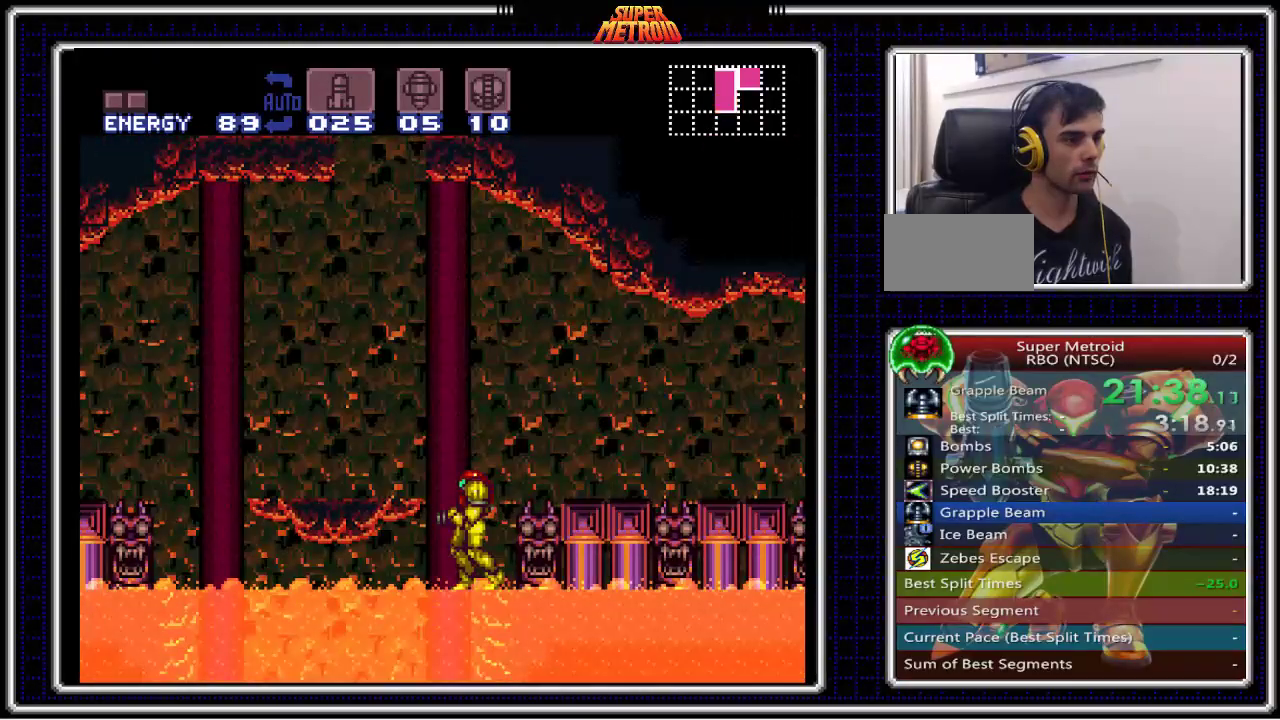
{"buttons": ["A", "X", "DPAD_DOWN"], "events": [[83, "A", "down"], [417, "X", "down"]]}
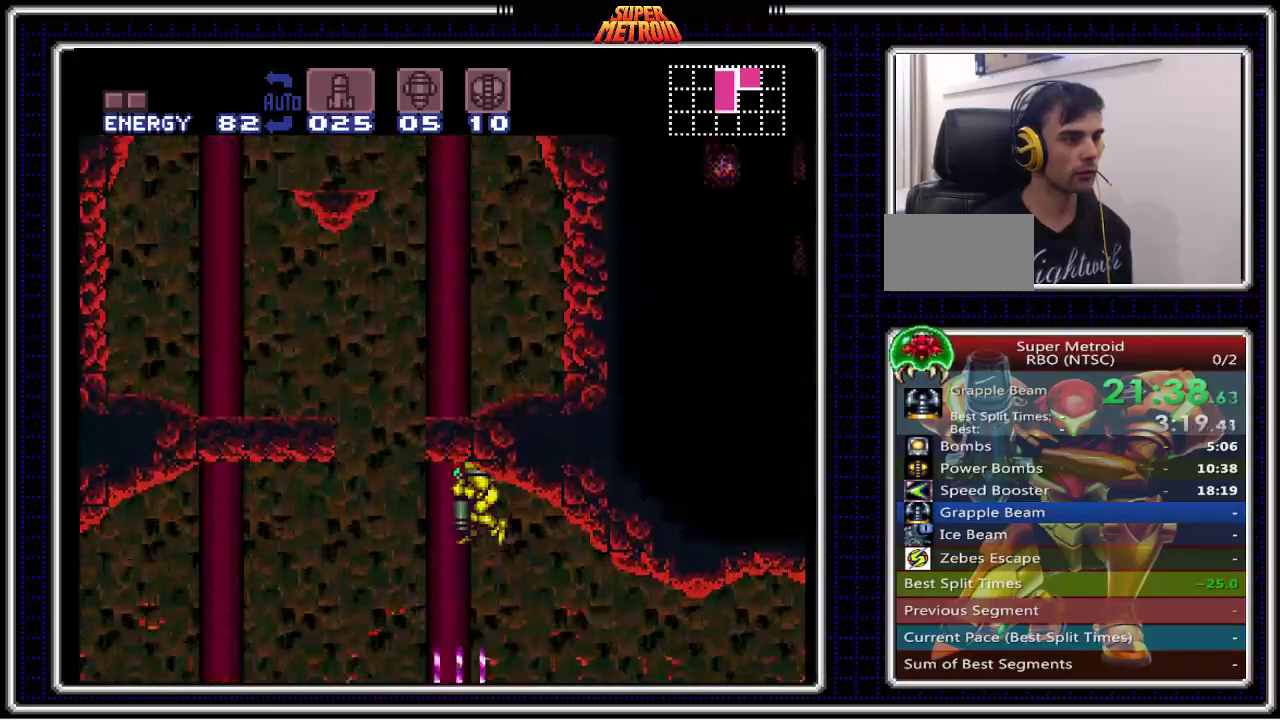
{"buttons": ["X", "DPAD_DOWN"], "events": [[17, "A", "up"], [50, "X", "up"], [117, "X", "down"], [233, "X", "up"], [300, "X", "down"], [400, "X", "up"], [467, "X", "down"]]}
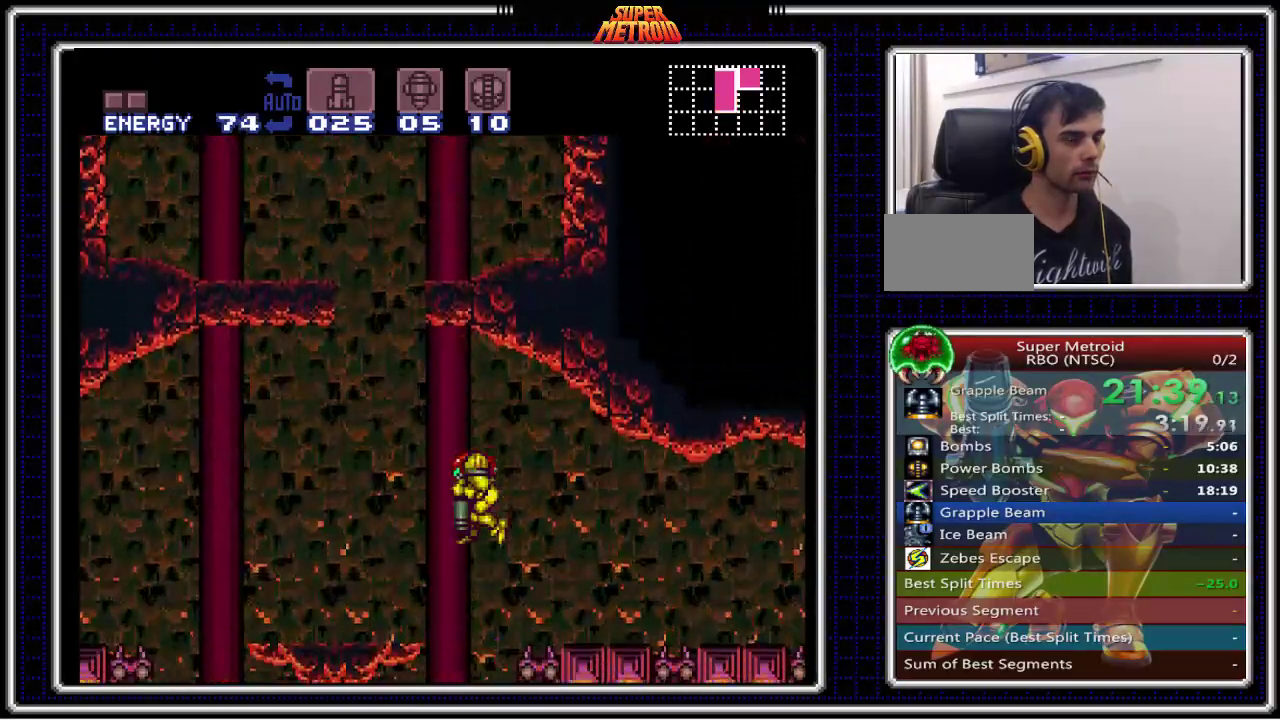
{"buttons": ["DPAD_DOWN"], "events": [[50, "X", "up"], [117, "X", "down"], [217, "X", "up"], [267, "X", "down"], [383, "X", "up"]]}
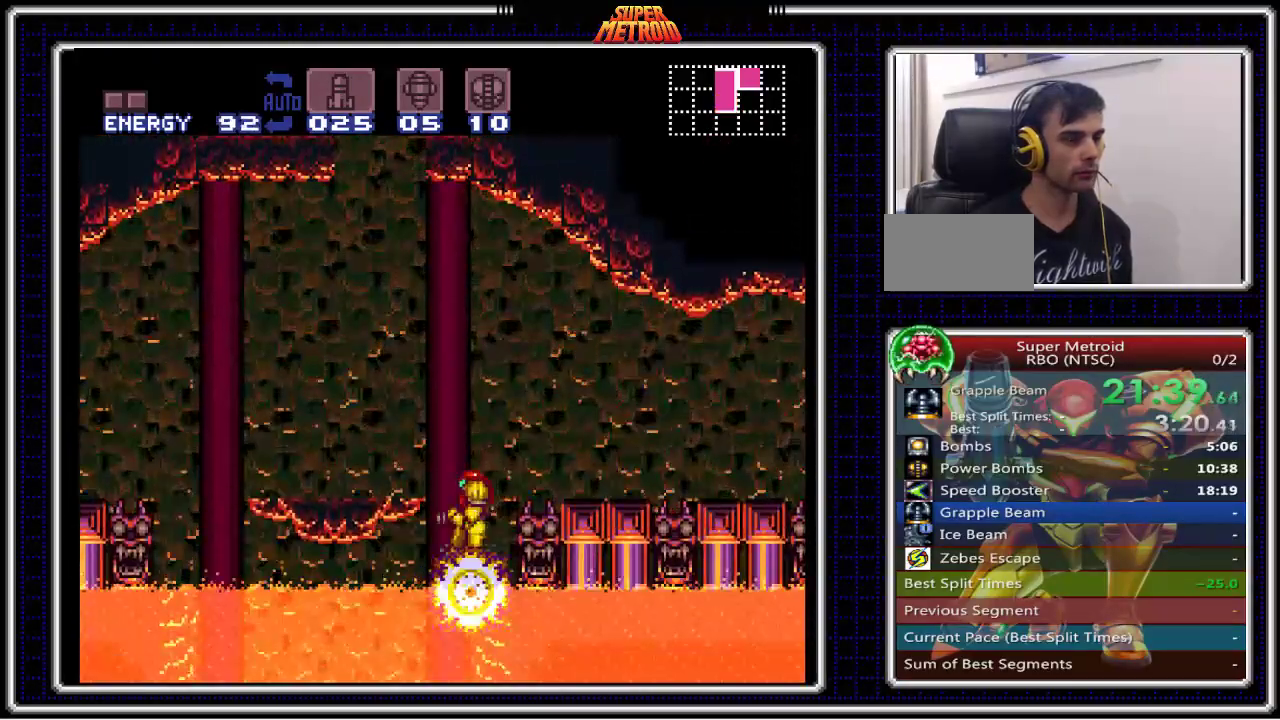
{"buttons": ["A", "X", "DPAD_DOWN"], "events": [[267, "A", "down"], [450, "X", "down"]]}
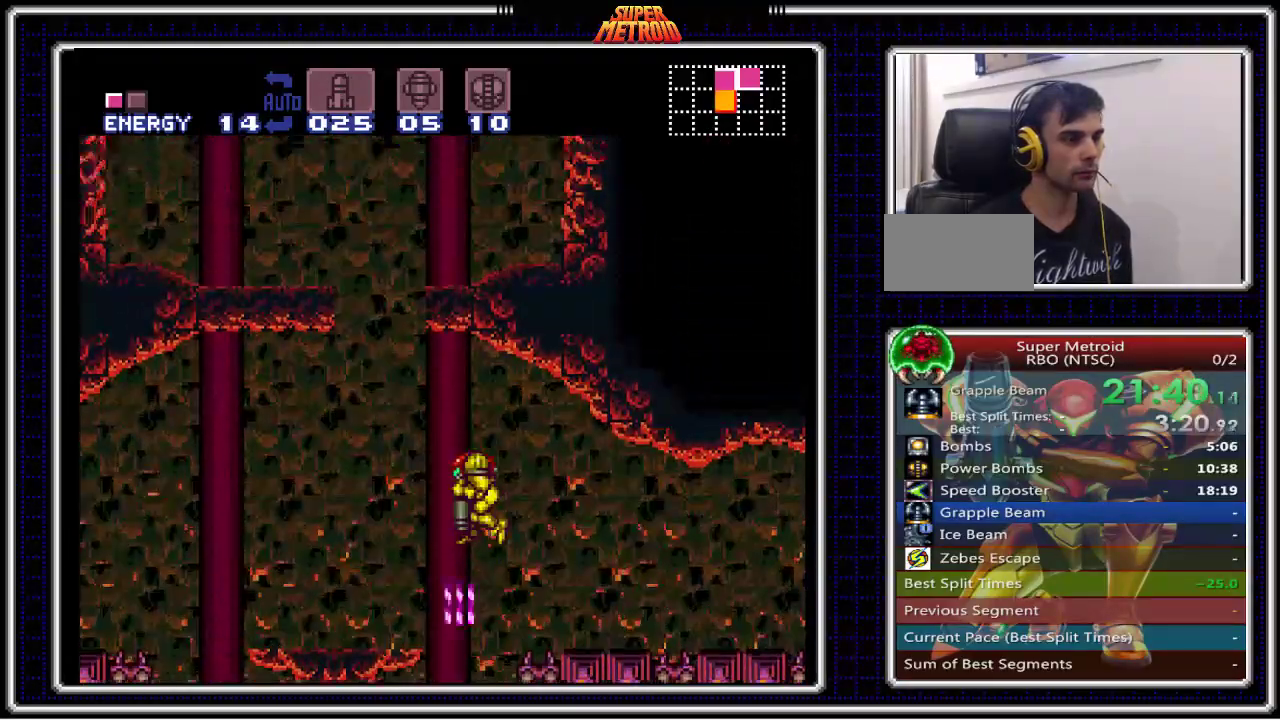
{"buttons": ["DPAD_DOWN"], "events": [[150, "A", "up"], [167, "X", "up"], [217, "X", "down"], [317, "X", "up"], [383, "X", "down"], [483, "X", "up"]]}
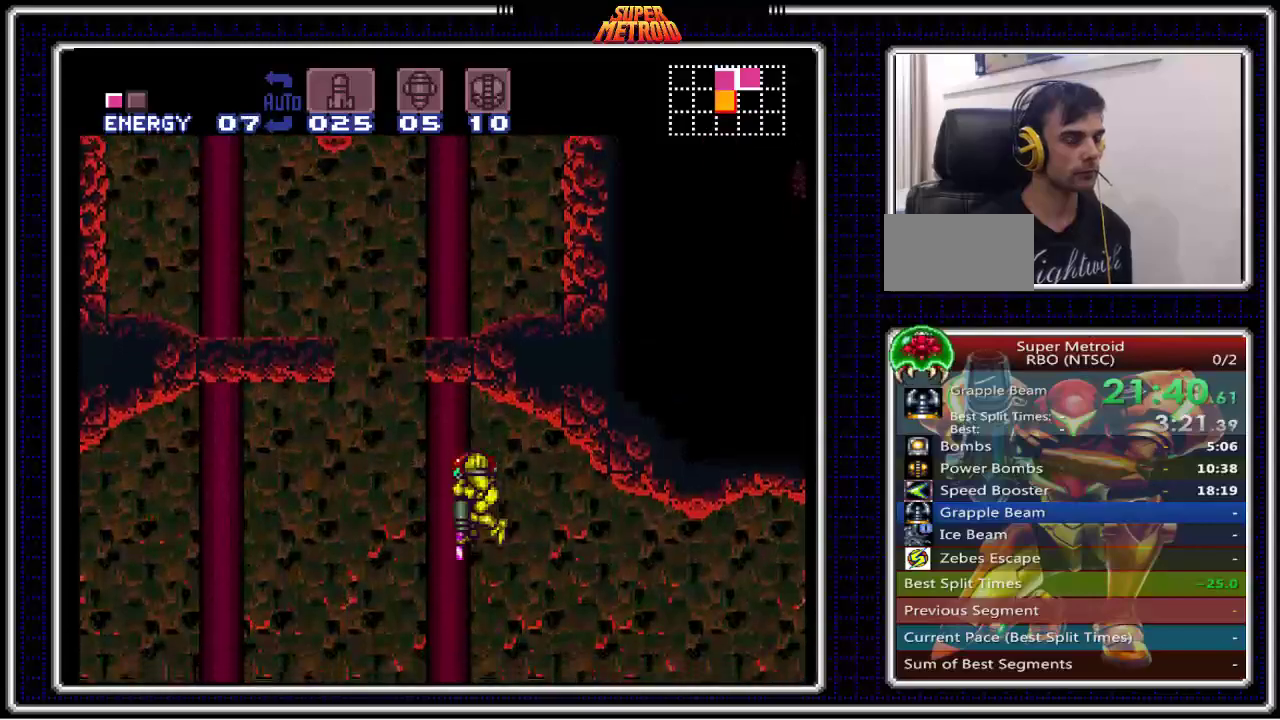
{"buttons": ["B", "DPAD_DOWN"], "events": [[33, "X", "down"], [133, "X", "up"], [183, "X", "down"], [300, "X", "up"], [383, "B", "down"]]}
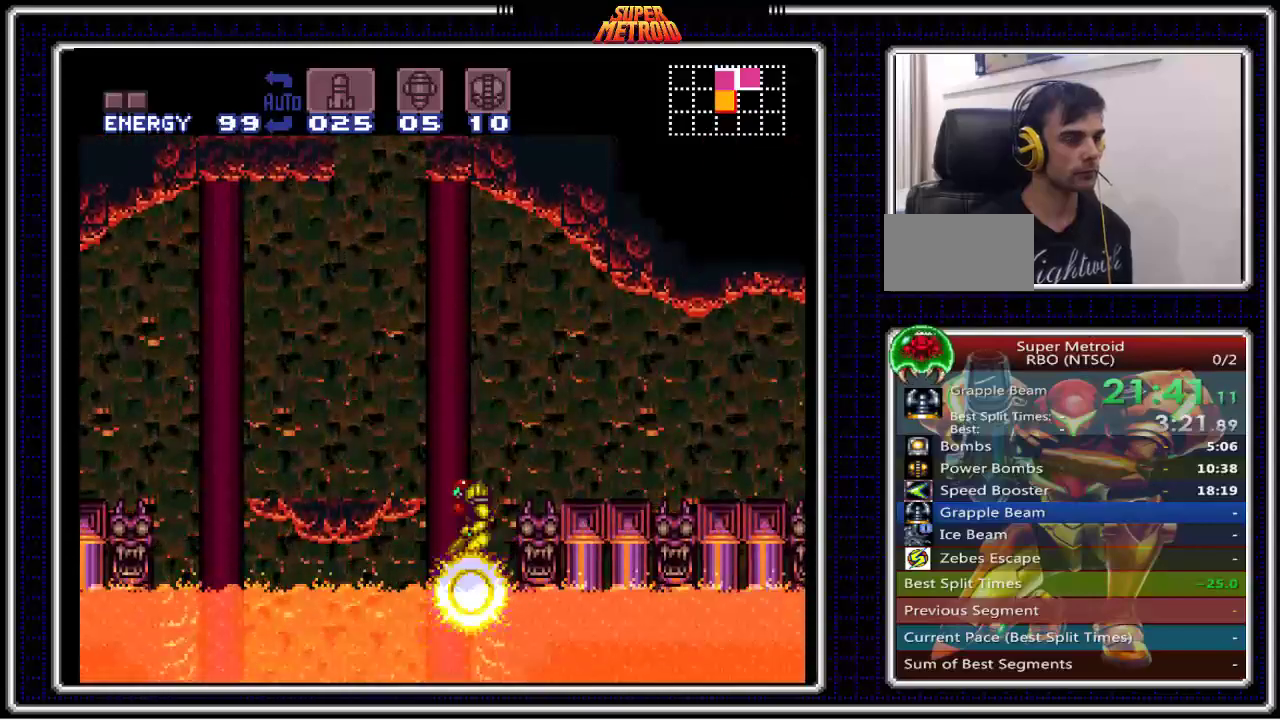
{"buttons": ["A", "B", "DPAD_LEFT"], "events": [[33, "DPAD_DOWN", "up"], [283, "DPAD_LEFT", "down"], [333, "A", "down"]]}
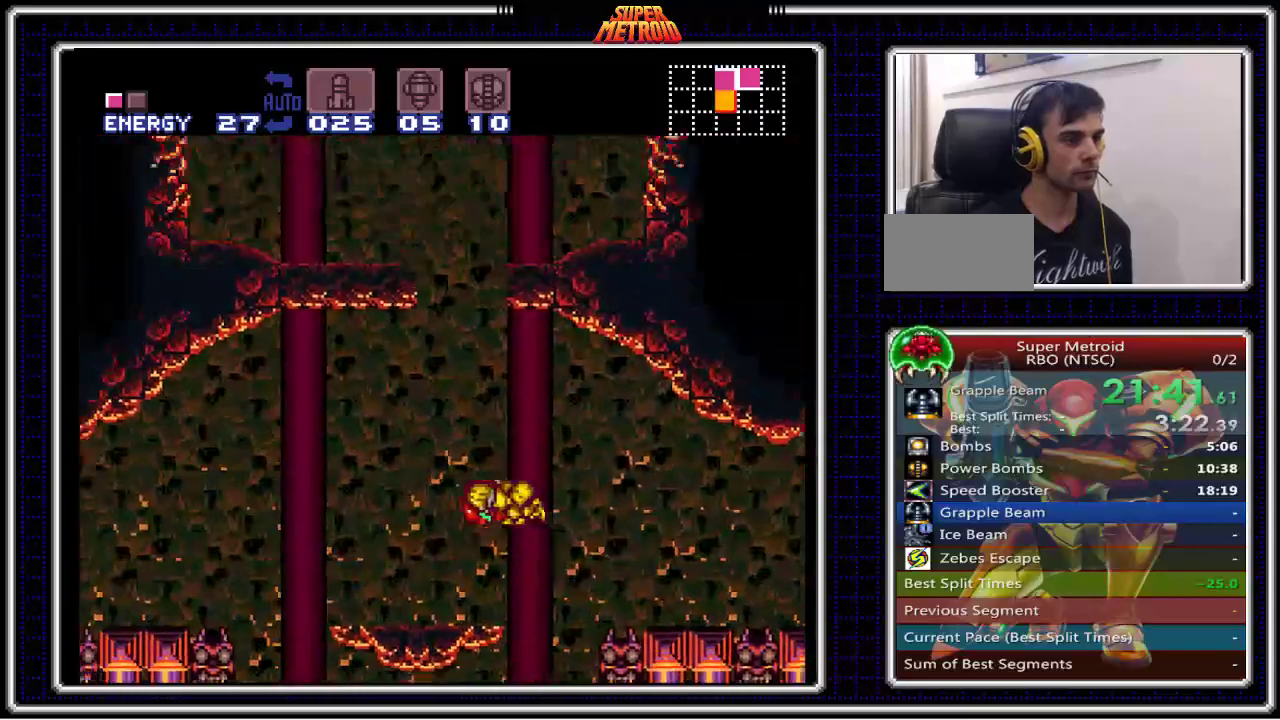
{"buttons": ["B", "DPAD_LEFT"], "events": [[17, "A", "up"], [100, "X", "down"], [233, "X", "up"]]}
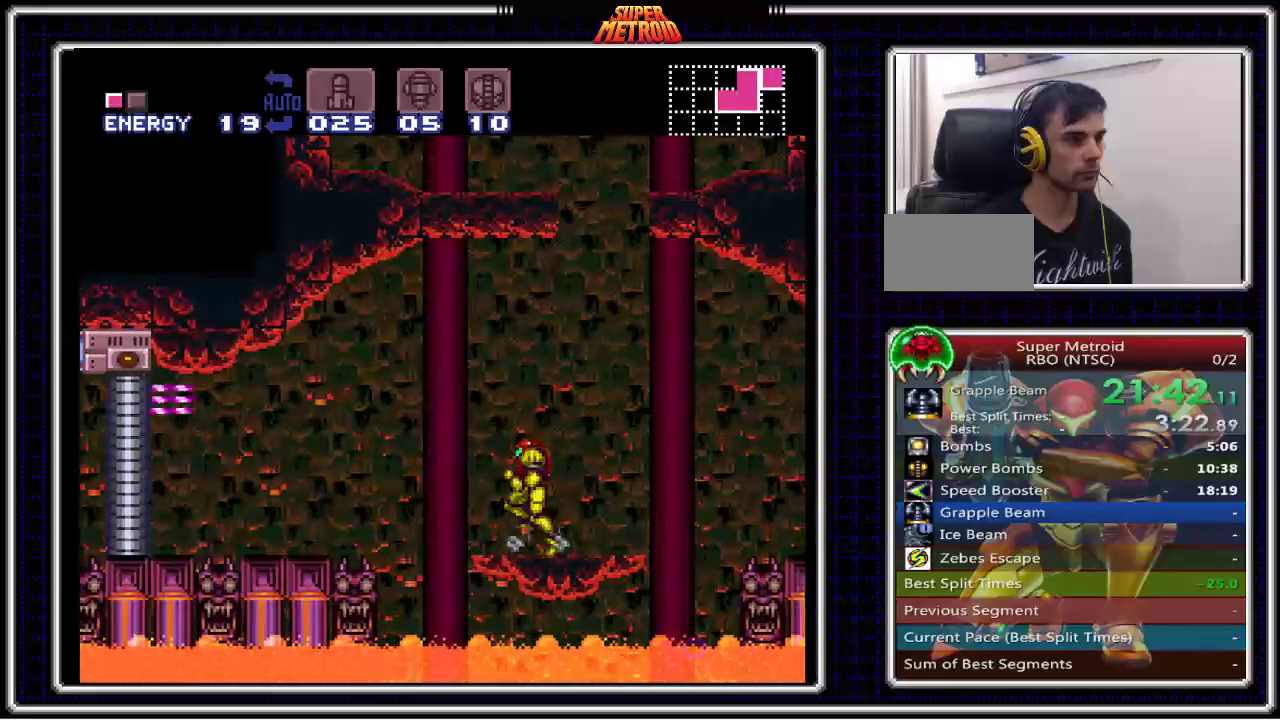
{"buttons": ["B", "DPAD_LEFT"], "events": [[83, "A", "down"], [217, "A", "up"]]}
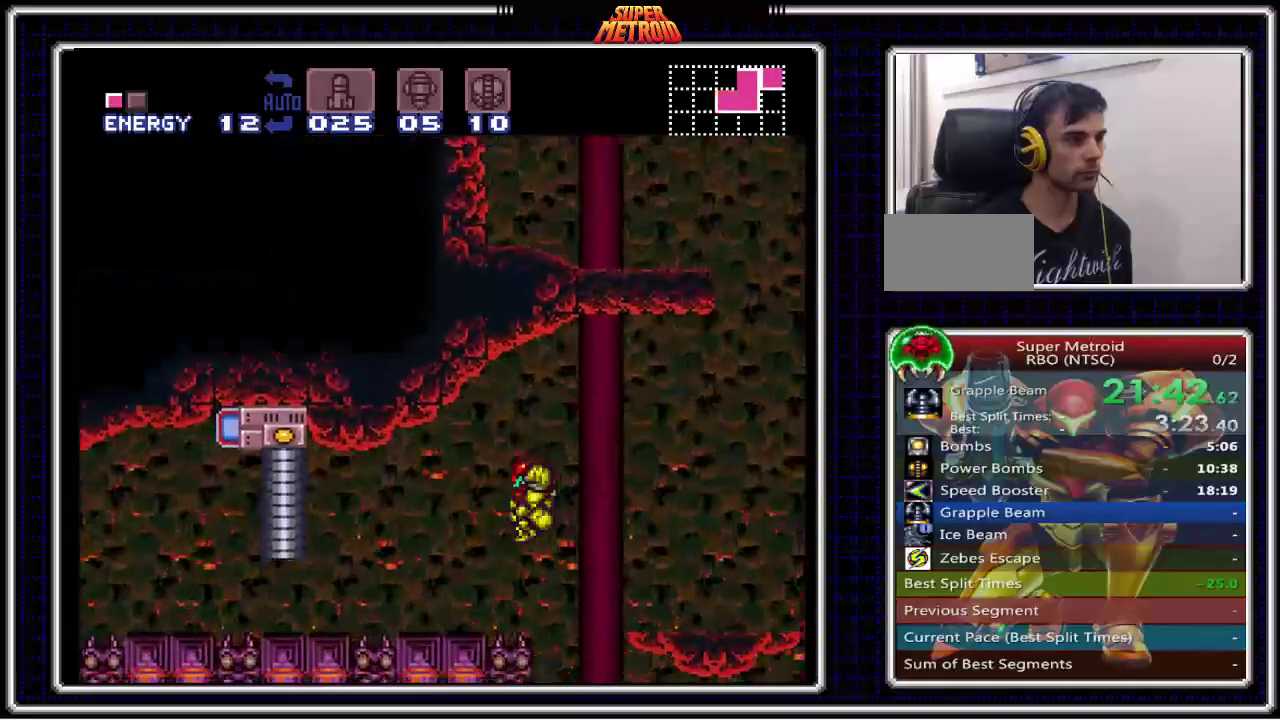
{"buttons": ["B", "DPAD_LEFT"], "events": [[217, "X", "down"], [367, "X", "up"]]}
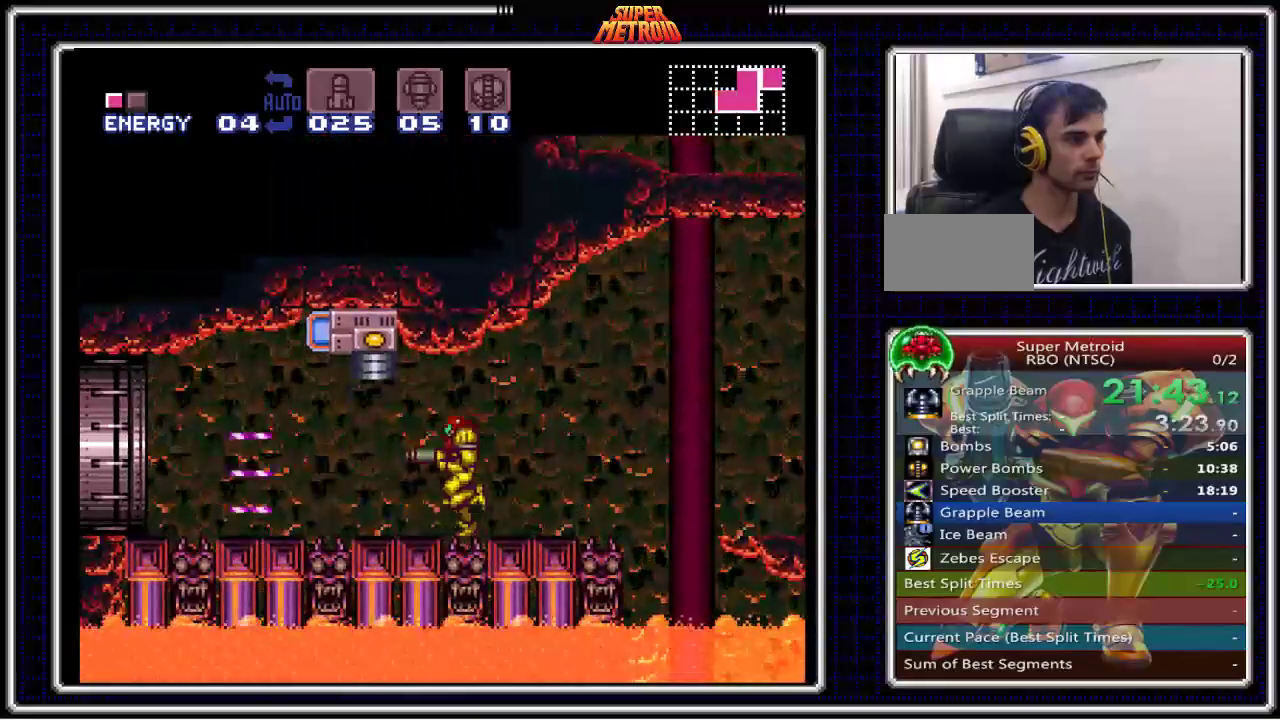
{"buttons": ["B", "DPAD_LEFT"], "events": []}
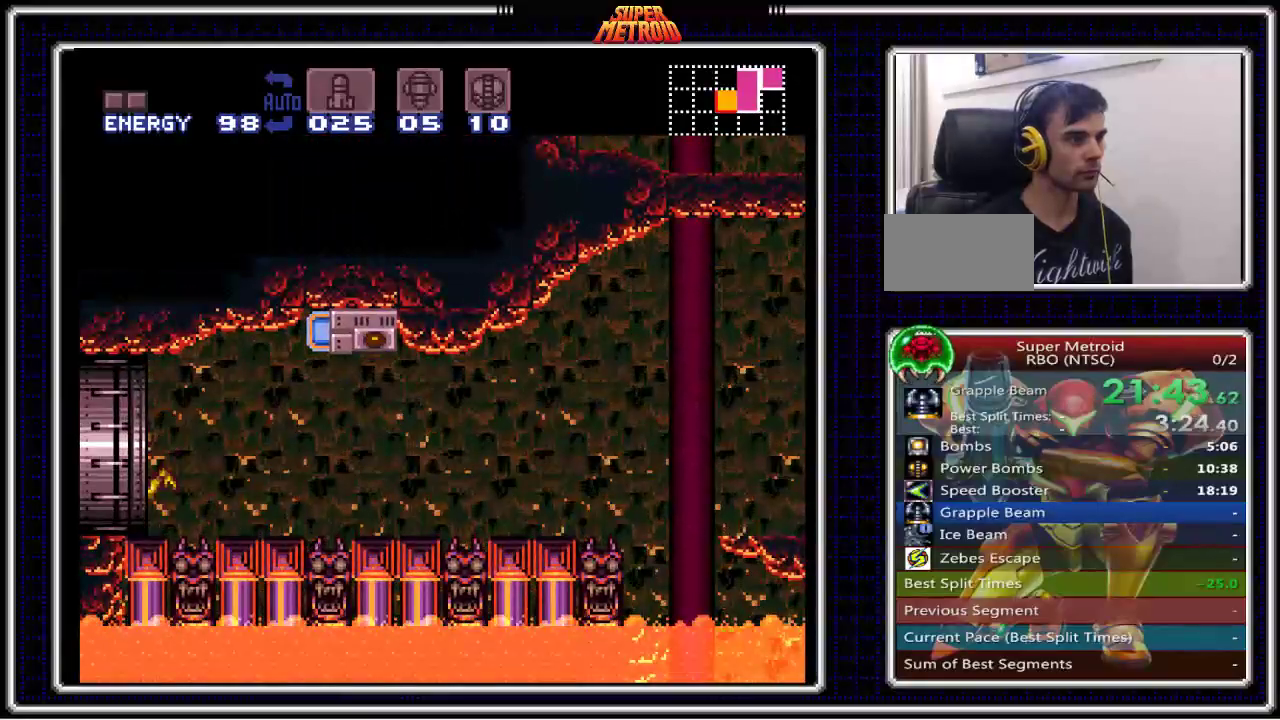
{"buttons": ["B"], "events": [[133, "DPAD_LEFT", "up"]]}
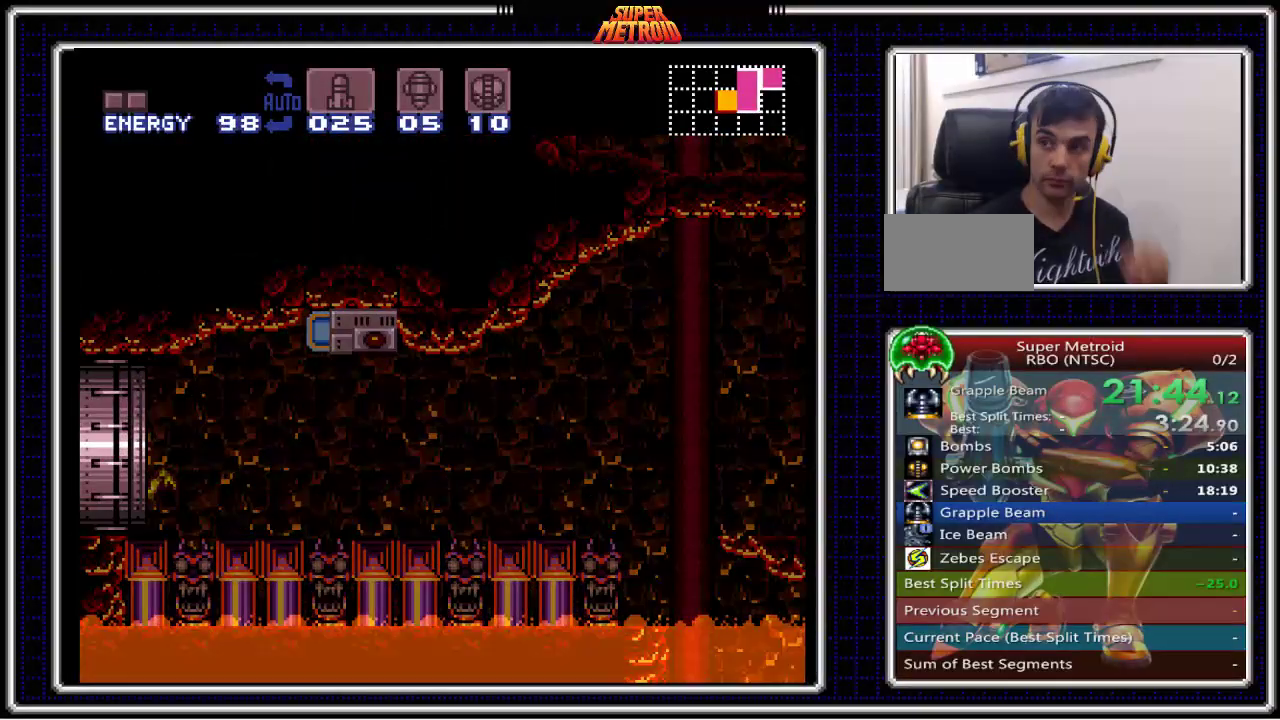
{"buttons": ["B"], "events": []}
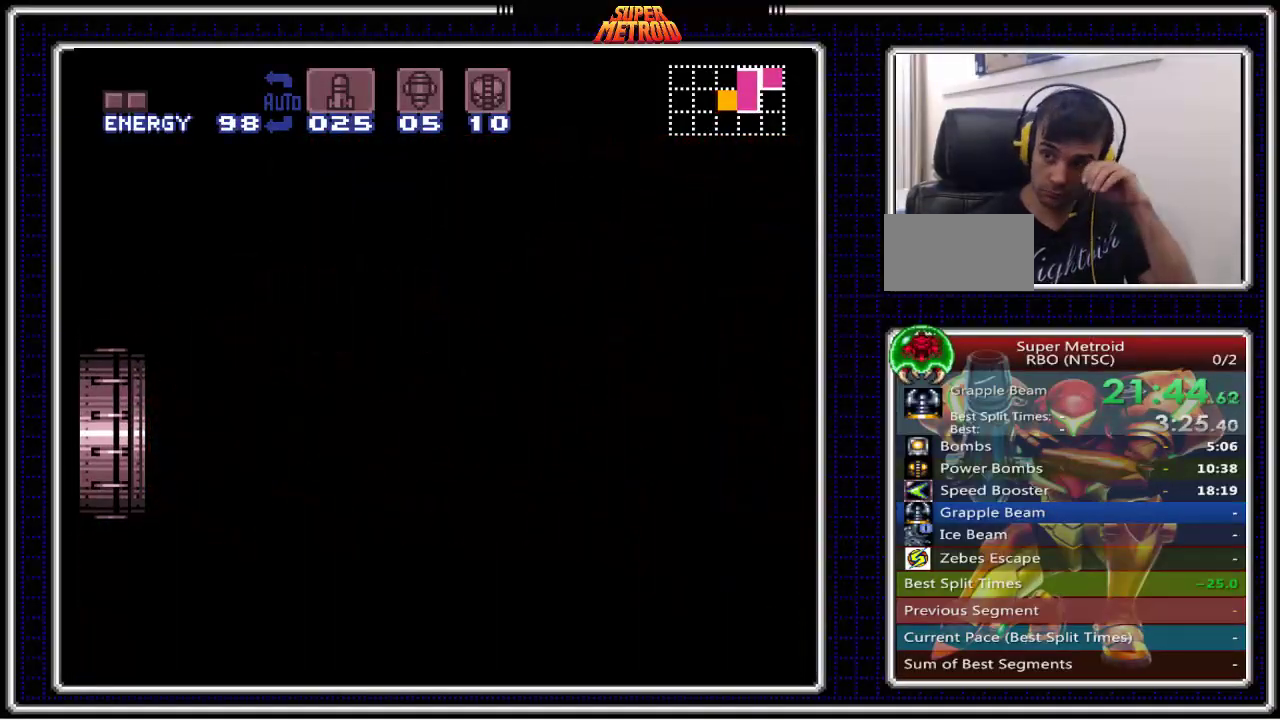
{"buttons": ["B"], "events": []}
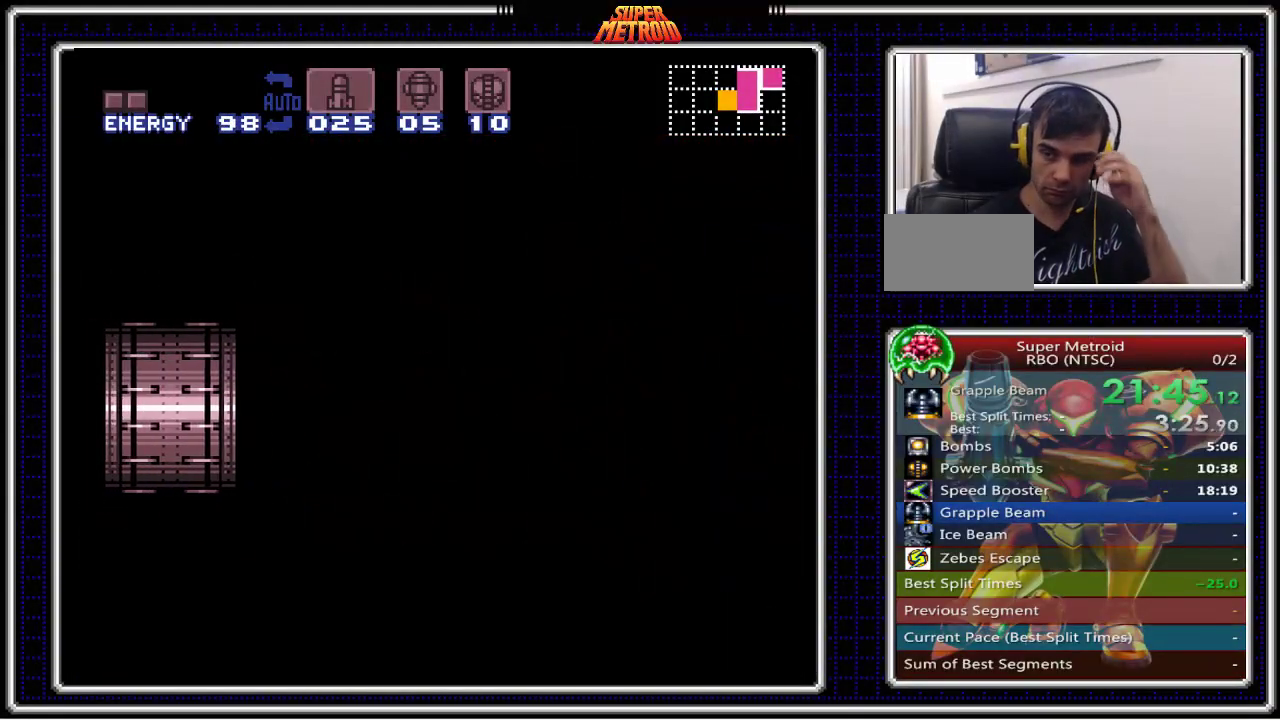
{"buttons": ["B"], "events": []}
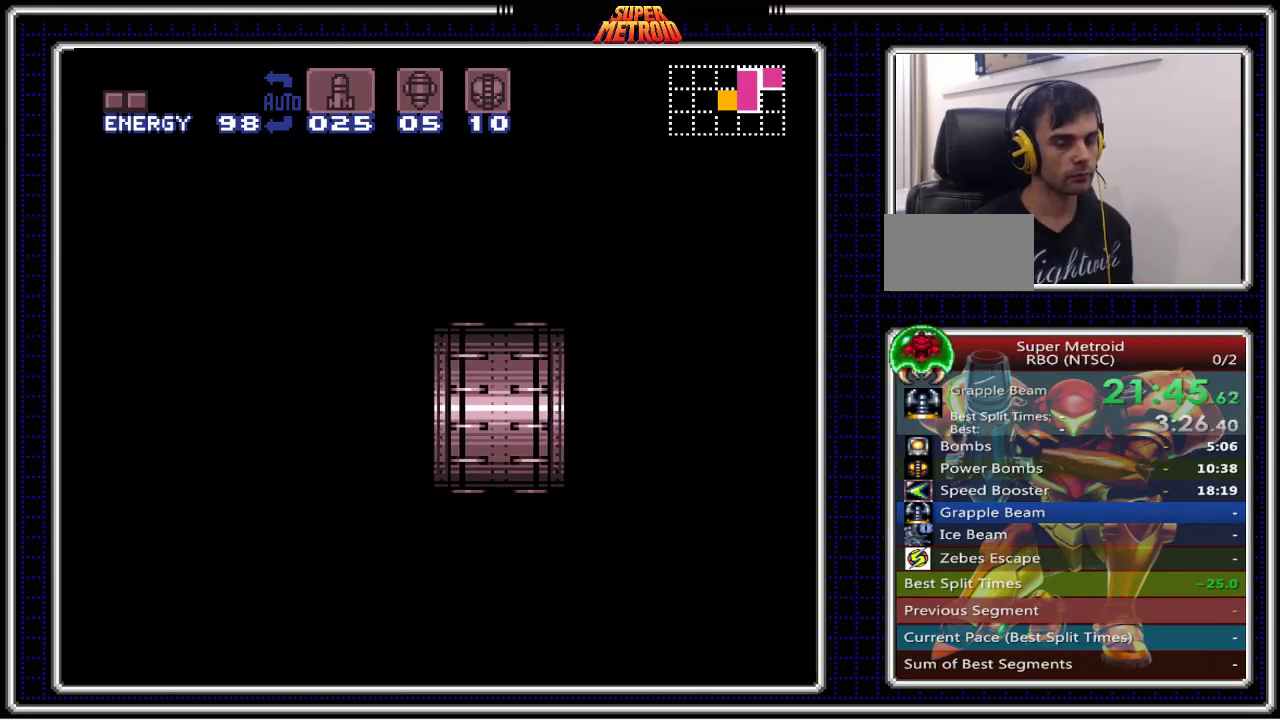
{"buttons": ["B"], "events": []}